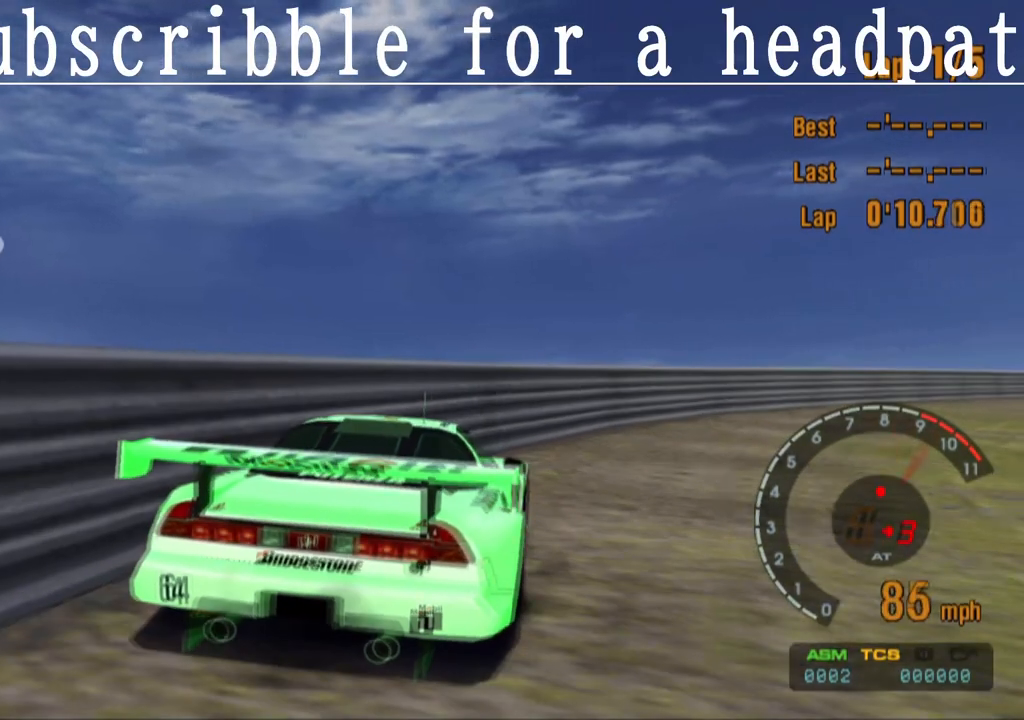
Gameplay with a controller (PlayStation layout); each line is a JSON object with the inputs held at the frame after it. "events" lists button and stick changes between this image and that frame as [ms after this image, input, new state], when the widget could be followed in between.
{"buttons": ["SQUARE", "L1"], "left_stick": "right", "right_stick": "center", "events": [[417, "L1", "down"]]}
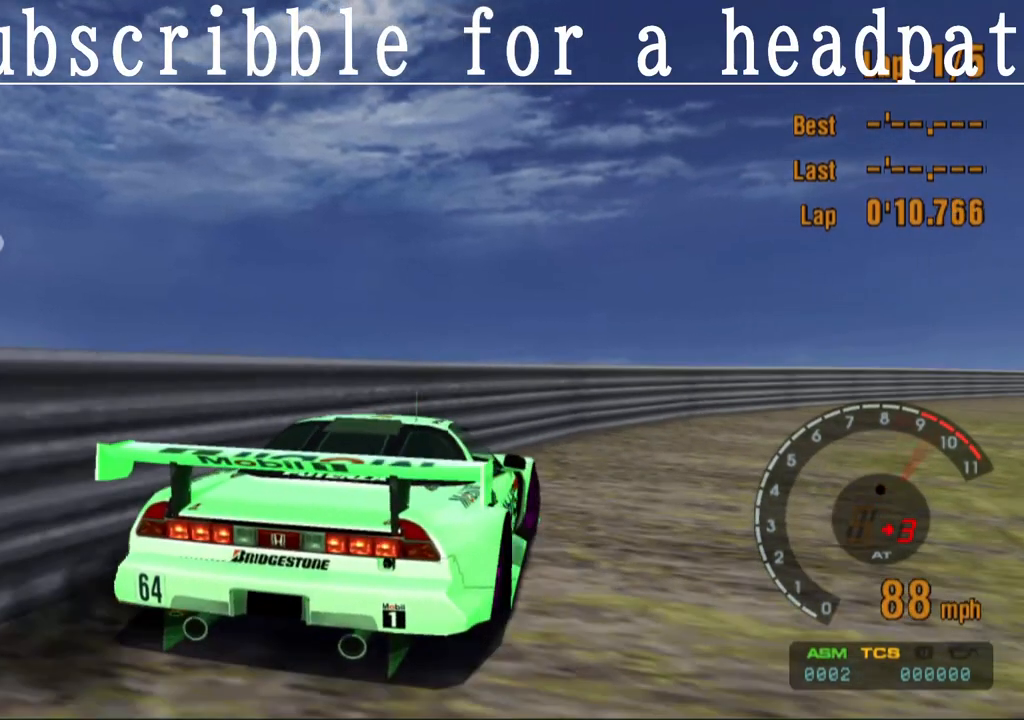
{"buttons": ["L1"], "left_stick": "center", "right_stick": "center", "events": [[133, "left_stick", "center"], [350, "SQUARE", "up"]]}
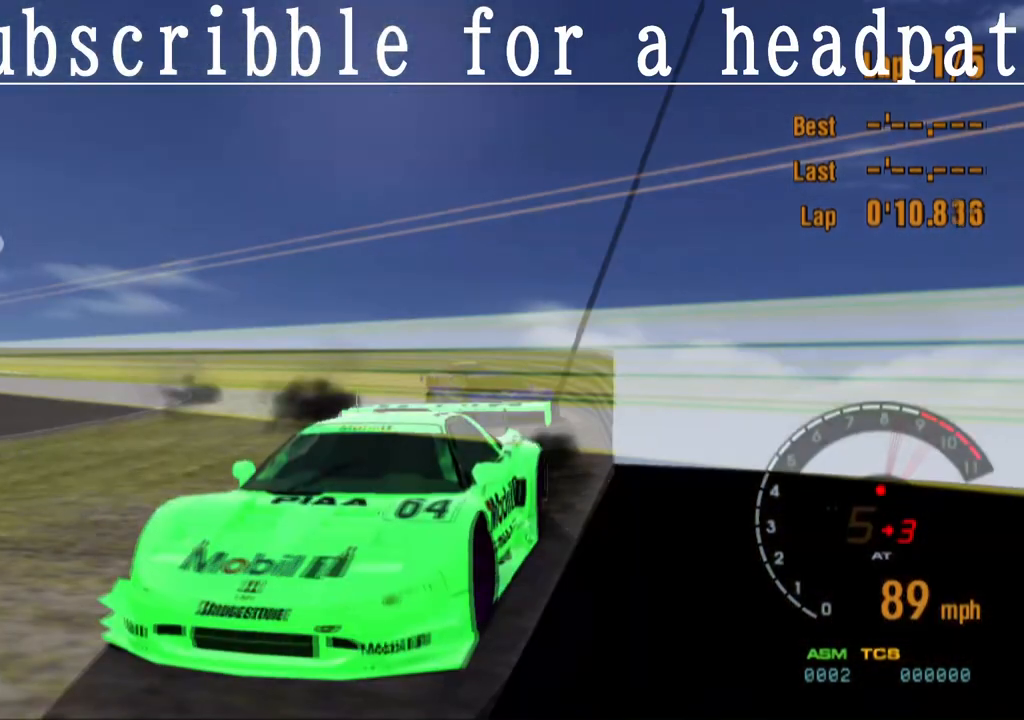
{"buttons": ["CROSS", "L1"], "left_stick": "center", "right_stick": "center", "events": [[167, "CROSS", "down"]]}
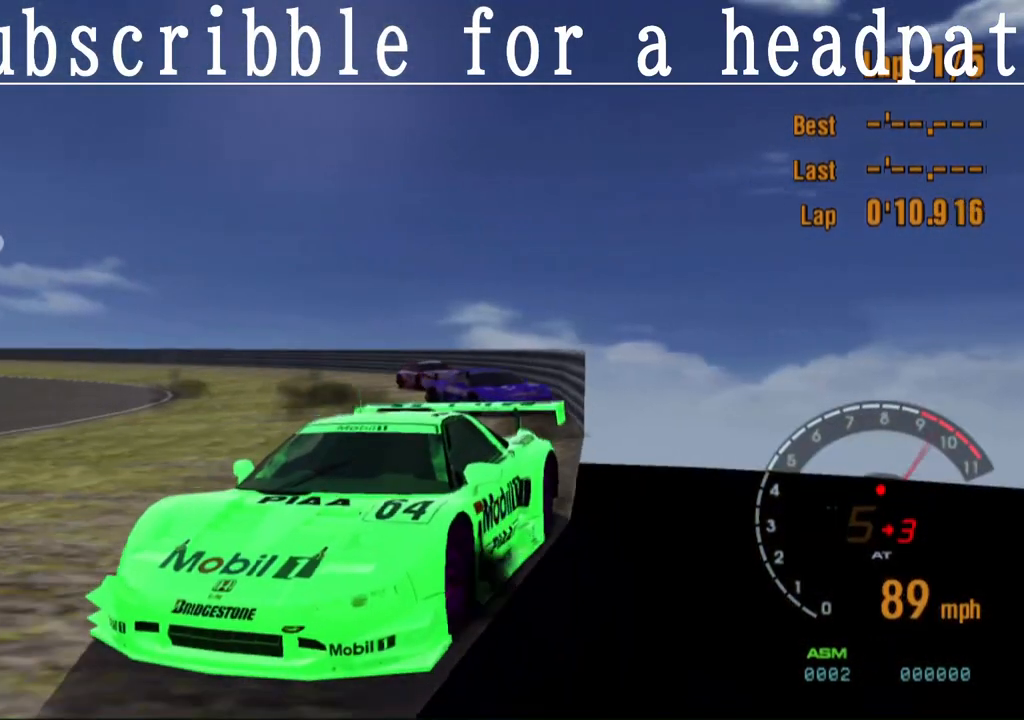
{"buttons": ["CROSS"], "left_stick": "center", "right_stick": "center", "events": [[100, "left_stick", "right"], [250, "left_stick", "center"], [283, "L1", "up"]]}
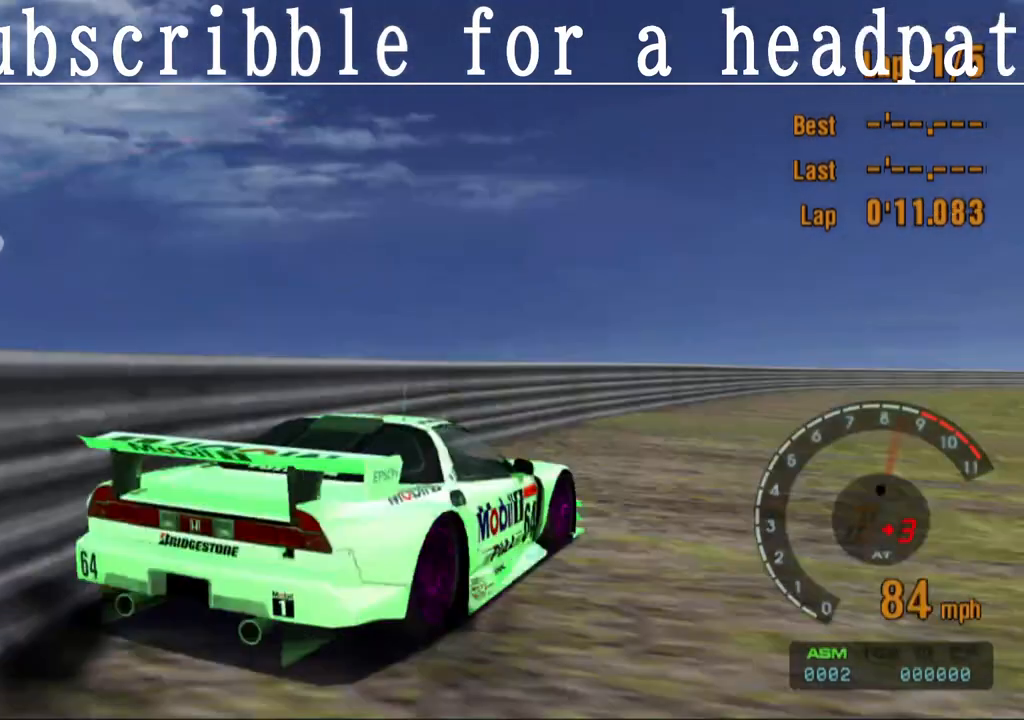
{"buttons": ["CROSS"], "left_stick": "left", "right_stick": "center", "events": [[83, "left_stick", "left"]]}
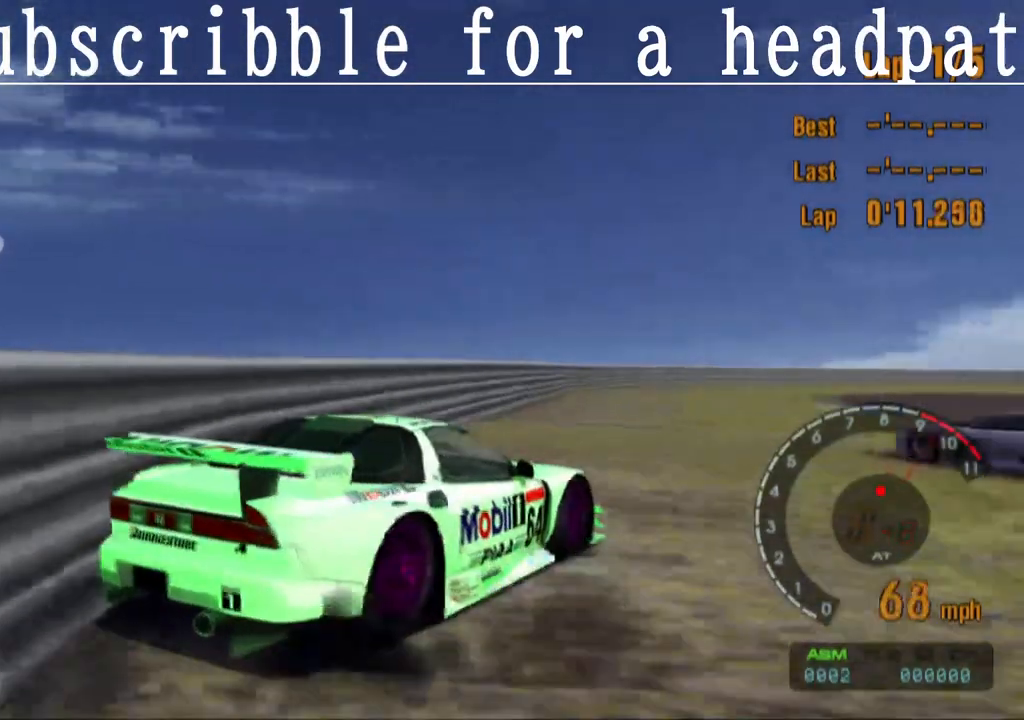
{"buttons": ["CROSS"], "left_stick": "left", "right_stick": "center", "events": []}
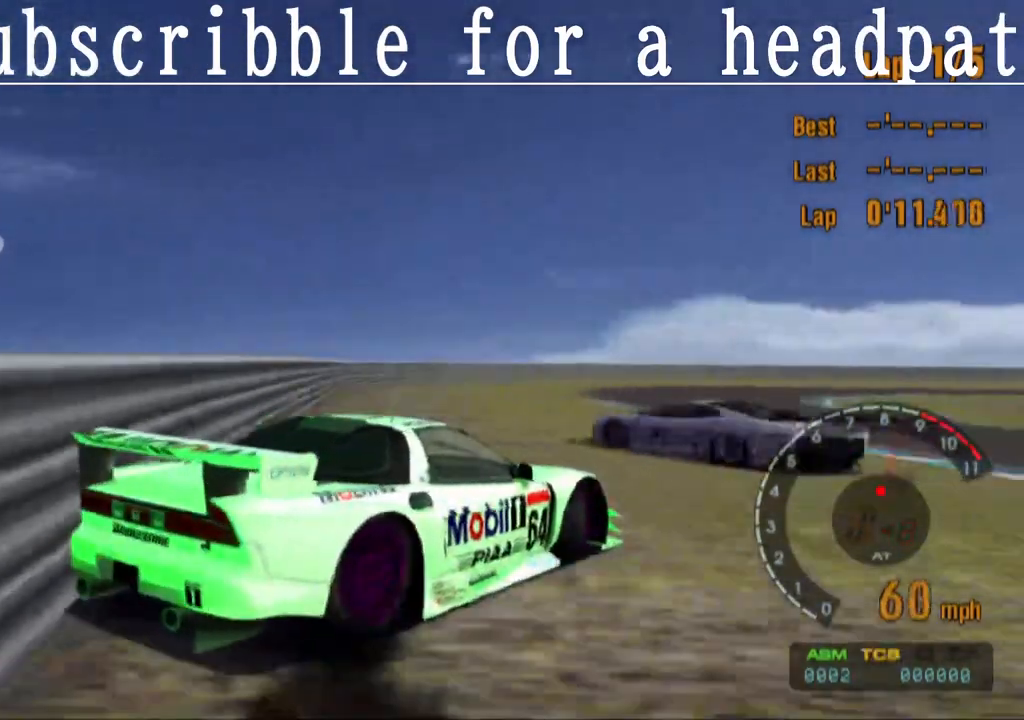
{"buttons": ["CROSS"], "left_stick": "center", "right_stick": "center", "events": [[367, "left_stick", "center"]]}
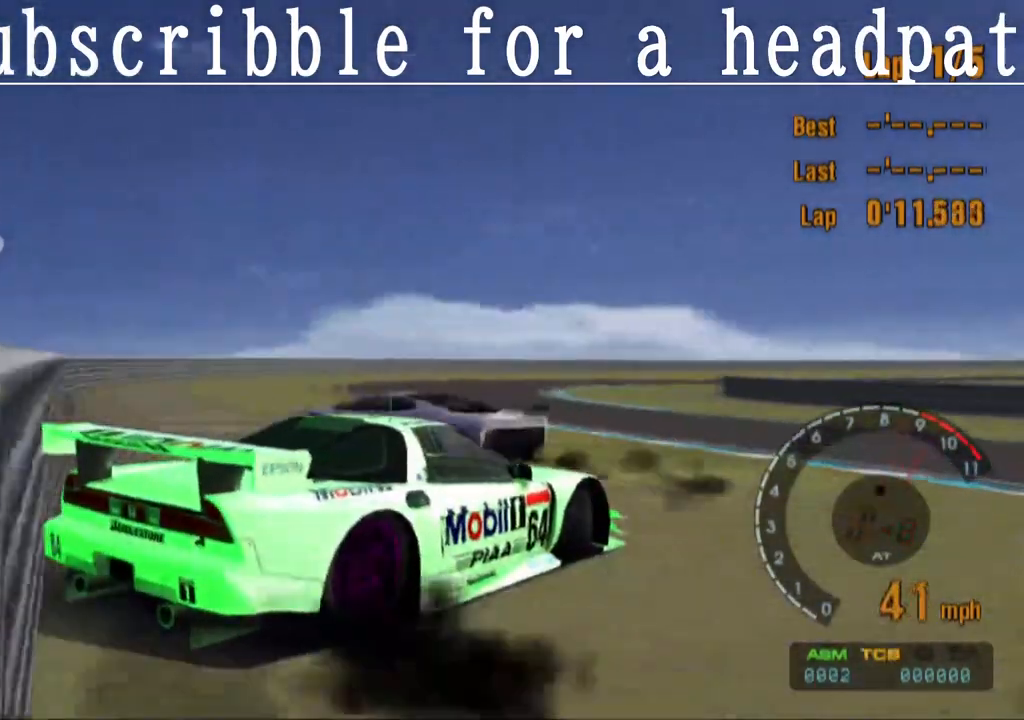
{"buttons": ["CROSS"], "left_stick": "right", "right_stick": "center", "events": [[17, "left_stick", "right"]]}
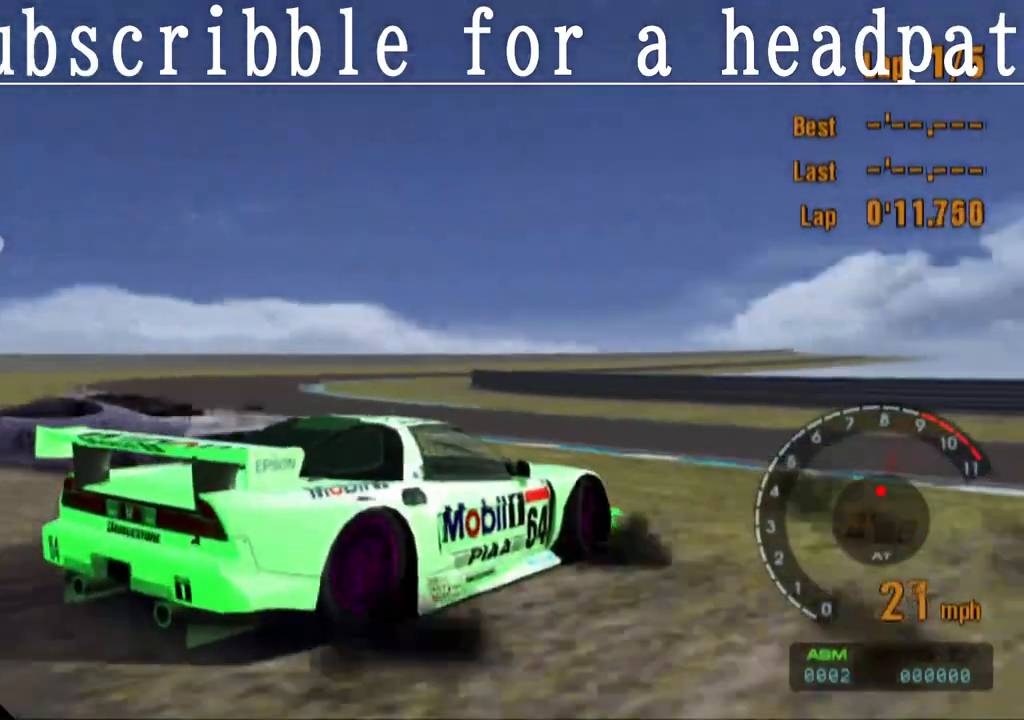
{"buttons": ["CROSS"], "left_stick": "right", "right_stick": "center", "events": []}
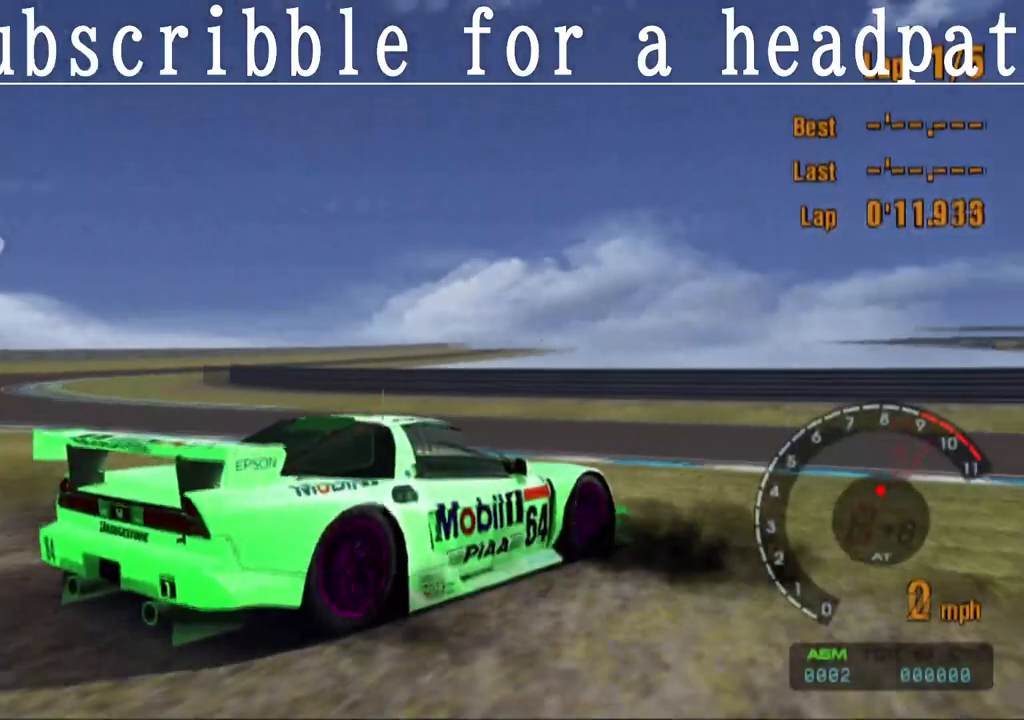
{"buttons": ["CROSS"], "left_stick": "right", "right_stick": "center", "events": []}
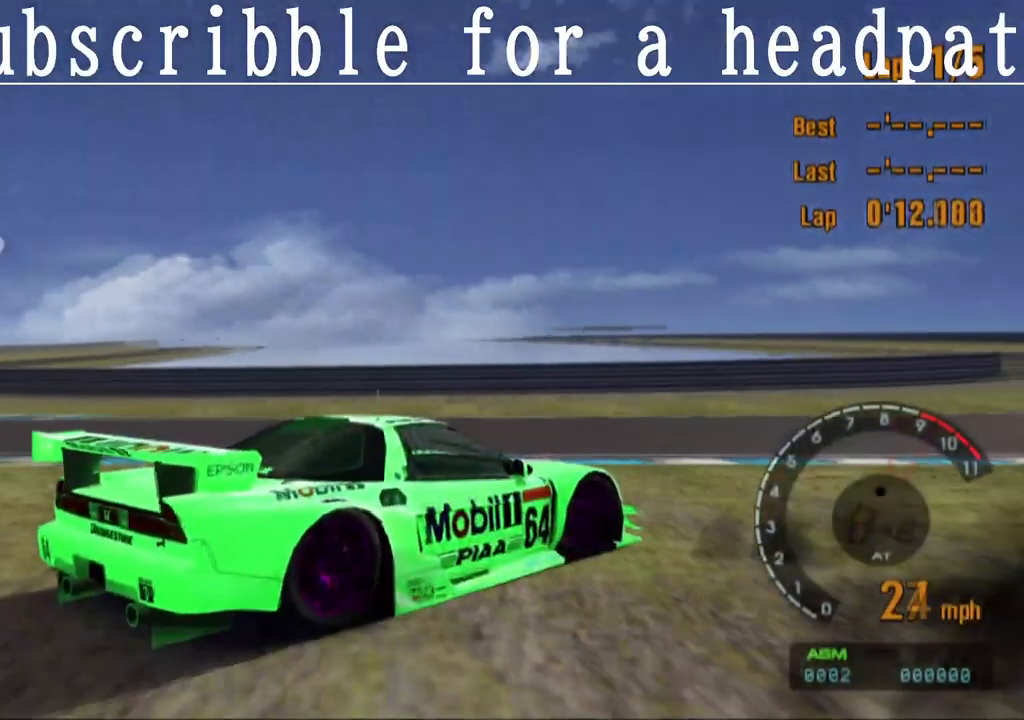
{"buttons": ["CROSS"], "left_stick": "right", "right_stick": "center", "events": []}
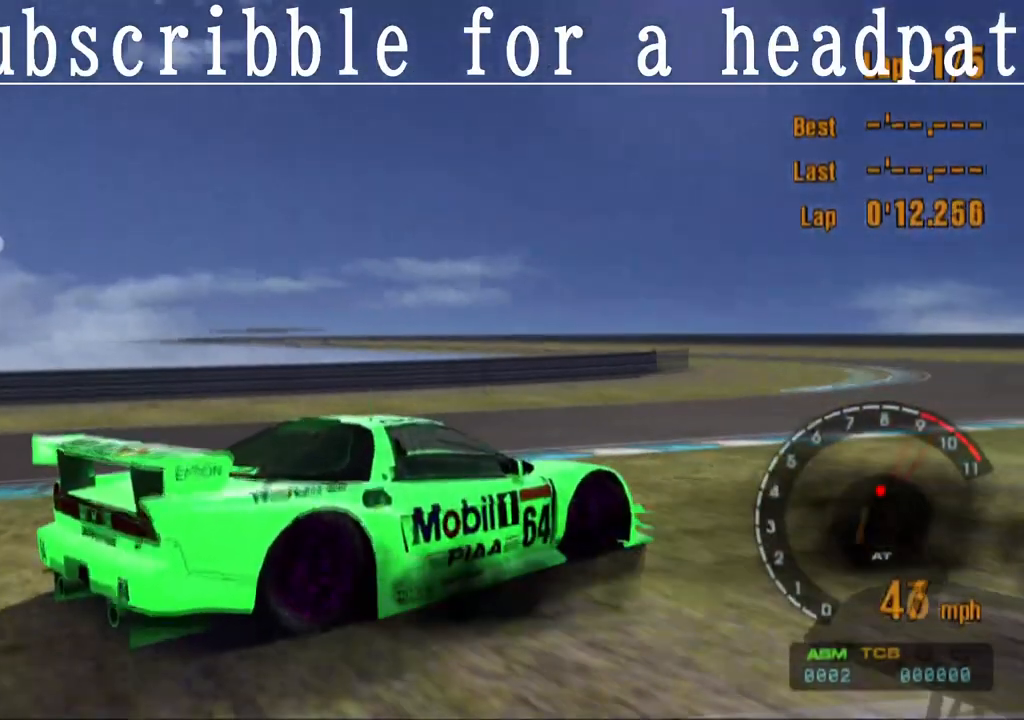
{"buttons": ["L1"], "left_stick": "center", "right_stick": "center", "events": [[33, "left_stick", "center"], [50, "L1", "down"], [267, "CROSS", "up"]]}
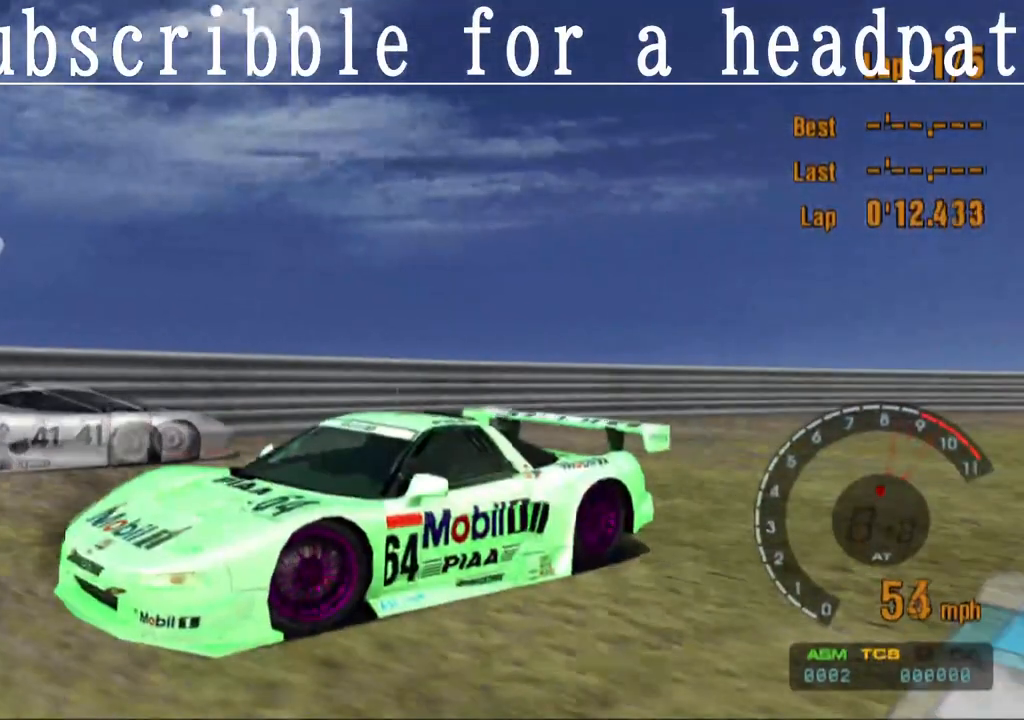
{"buttons": ["L1"], "left_stick": "up-left", "right_stick": "center", "events": [[17, "SQUARE", "down"], [333, "SQUARE", "up"], [333, "left_stick", "up-left"]]}
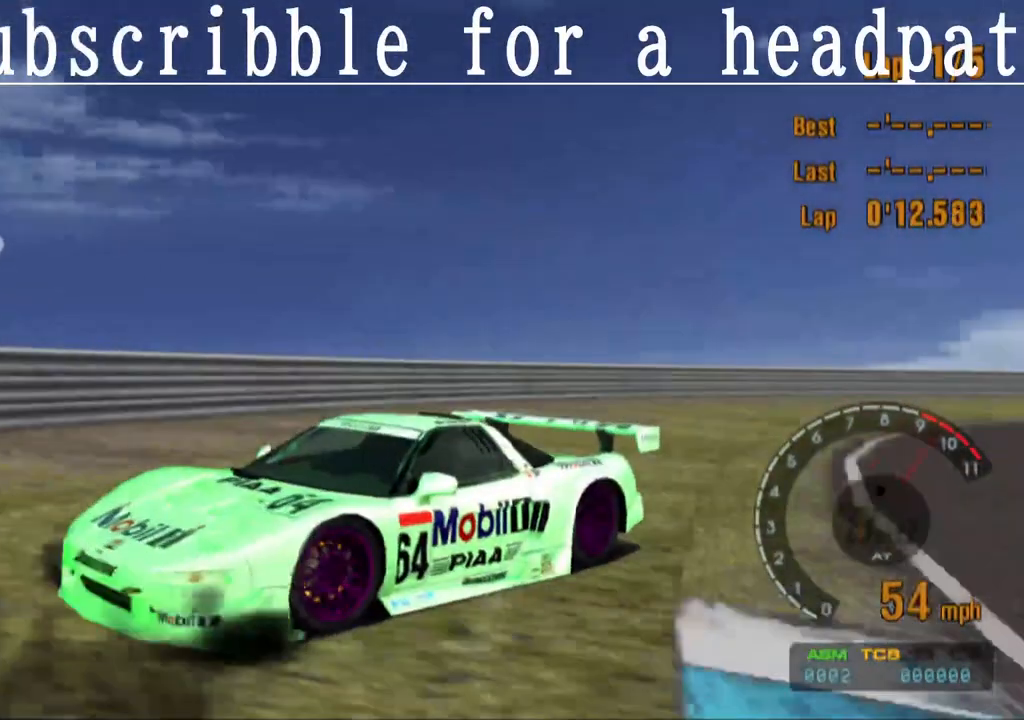
{"buttons": ["L1"], "left_stick": "up-left", "right_stick": "center", "events": []}
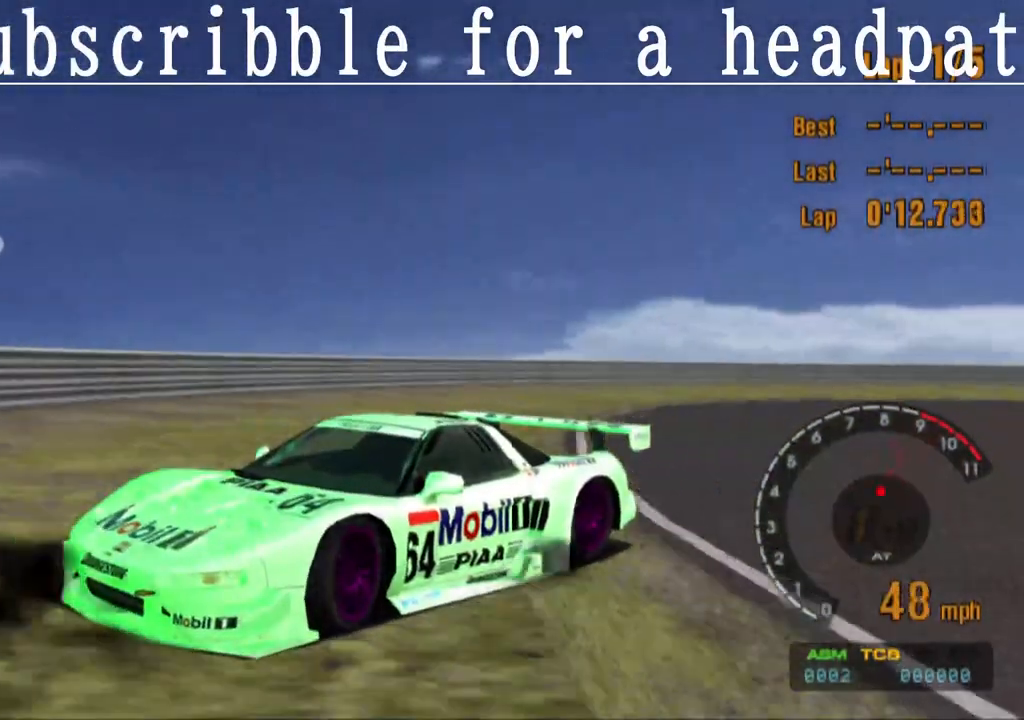
{"buttons": ["L1"], "left_stick": "up-left", "right_stick": "center", "events": []}
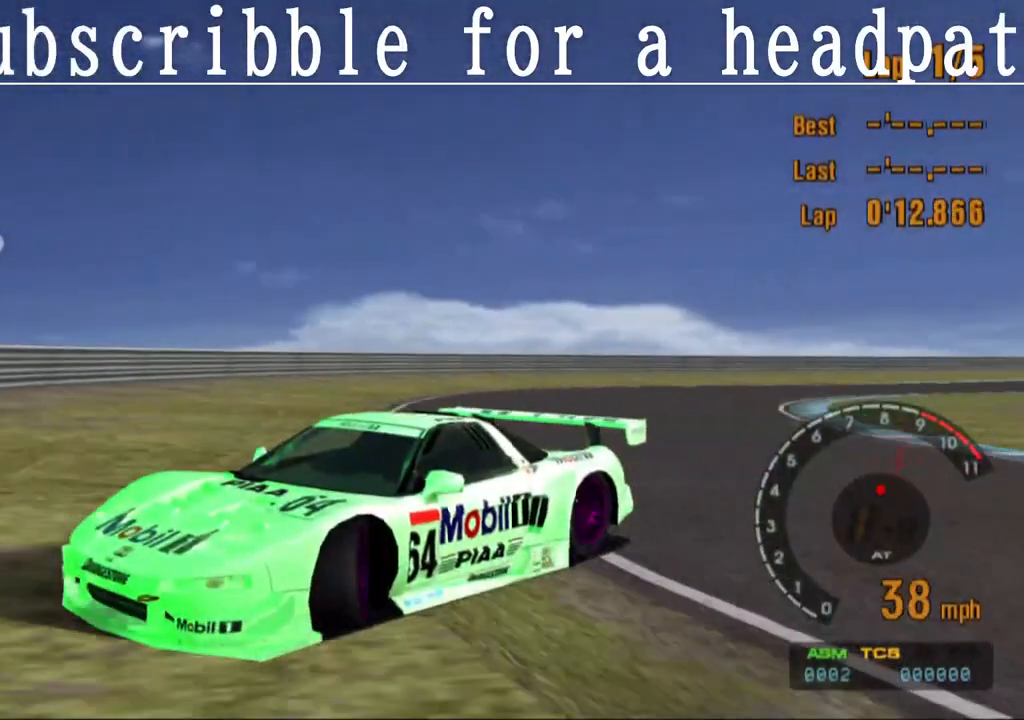
{"buttons": ["L1"], "left_stick": "up-left", "right_stick": "center", "events": []}
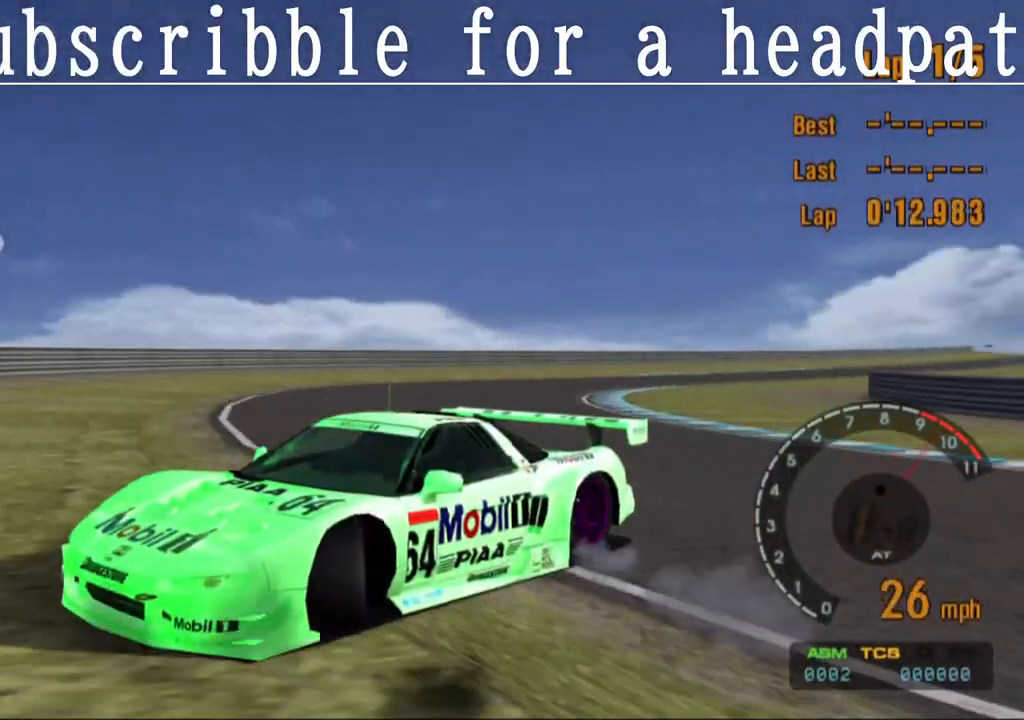
{"buttons": ["CROSS", "L1"], "left_stick": "center", "right_stick": "center", "events": [[400, "left_stick", "center"], [450, "CROSS", "down"]]}
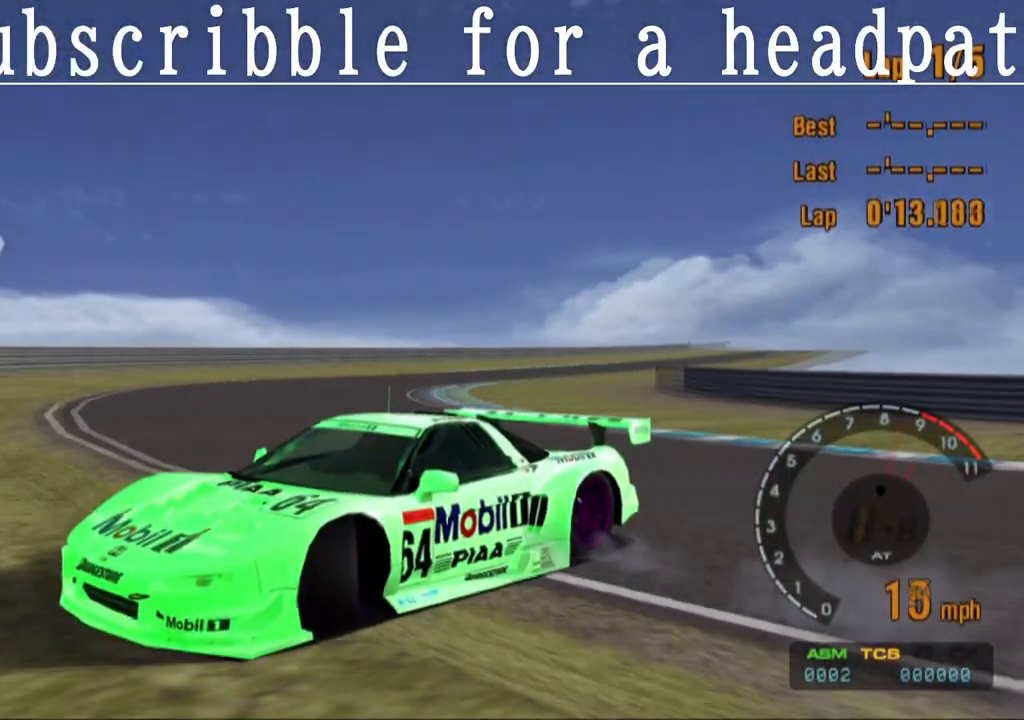
{"buttons": ["CROSS", "L1"], "left_stick": "center", "right_stick": "center", "events": [[83, "left_stick", "right"], [300, "left_stick", "center"]]}
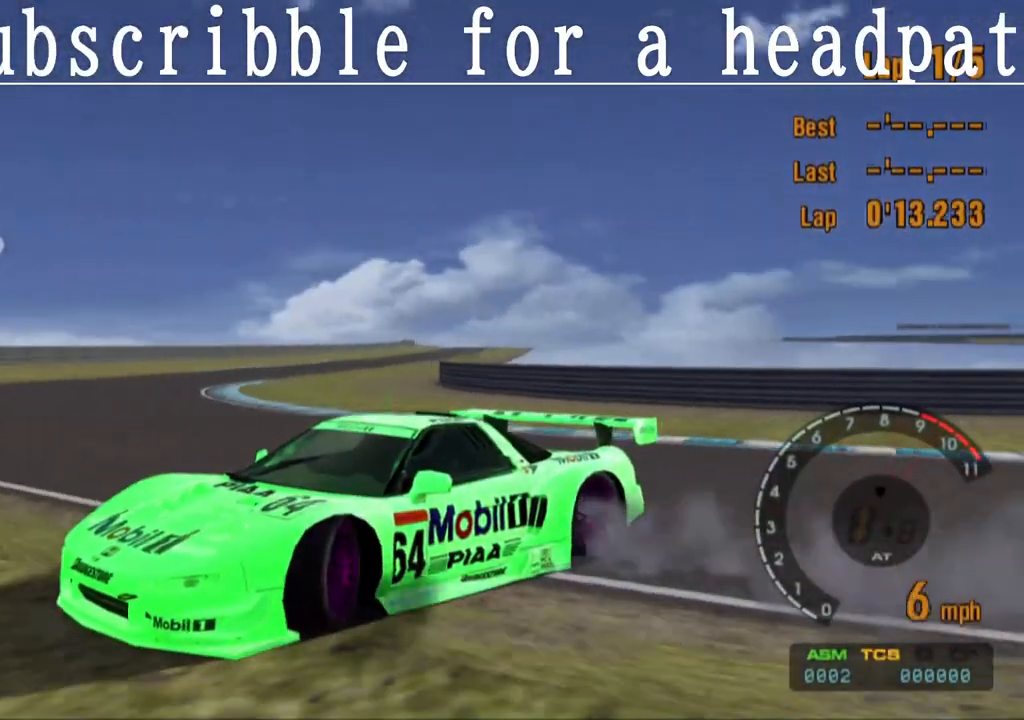
{"buttons": ["L1"], "left_stick": "right", "right_stick": "center", "events": [[67, "left_stick", "right"], [183, "left_stick", "center"], [233, "CROSS", "up"], [333, "left_stick", "right"]]}
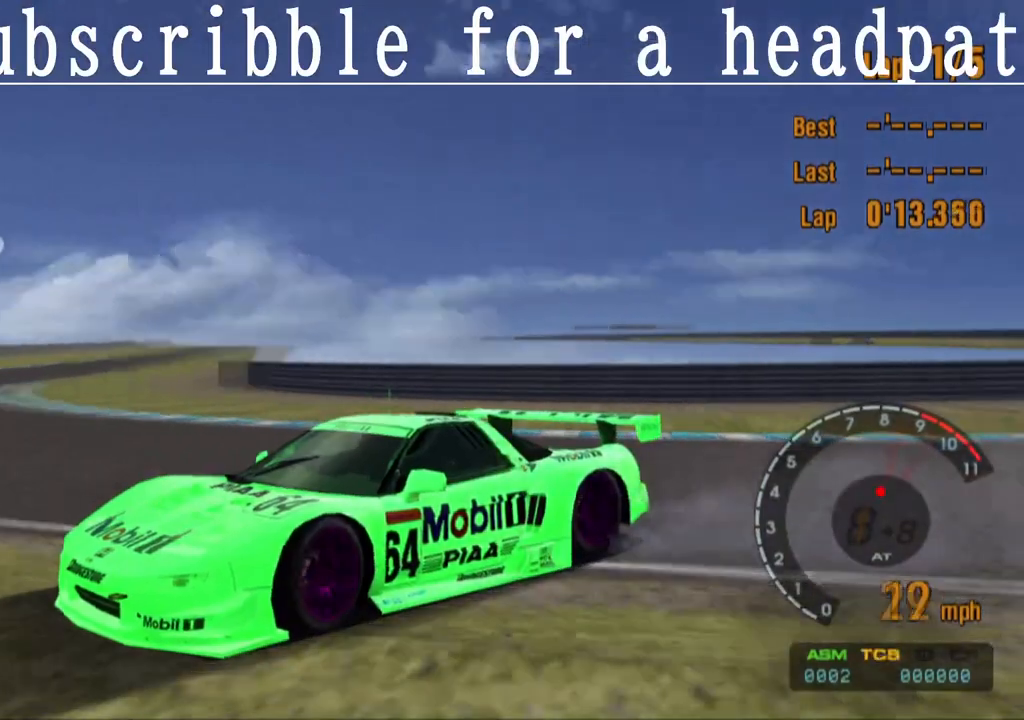
{"buttons": [], "left_stick": "center", "right_stick": "center", "events": [[433, "left_stick", "center"], [500, "L1", "up"]]}
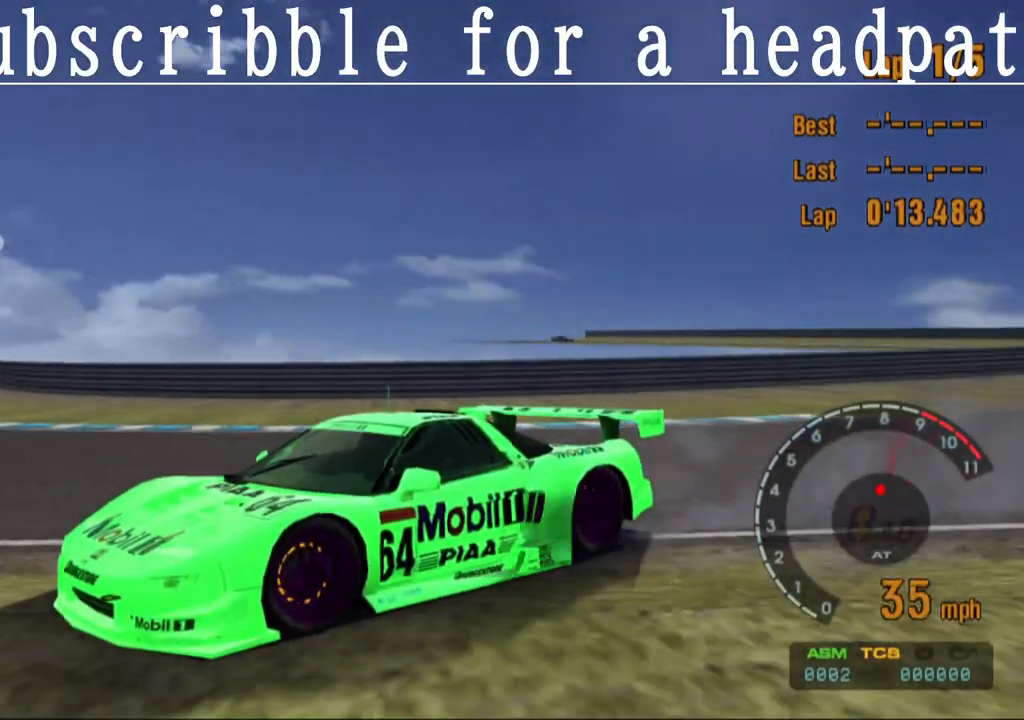
{"buttons": ["CROSS"], "left_stick": "left", "right_stick": "center", "events": [[233, "CROSS", "down"], [333, "left_stick", "left"]]}
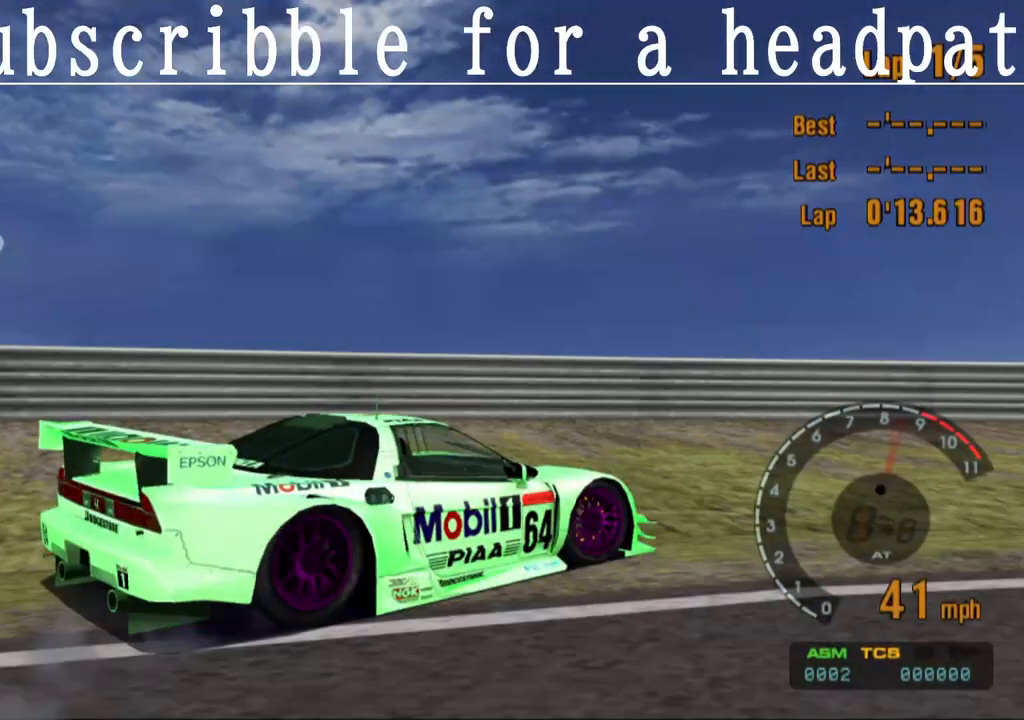
{"buttons": ["CROSS"], "left_stick": "left", "right_stick": "center", "events": []}
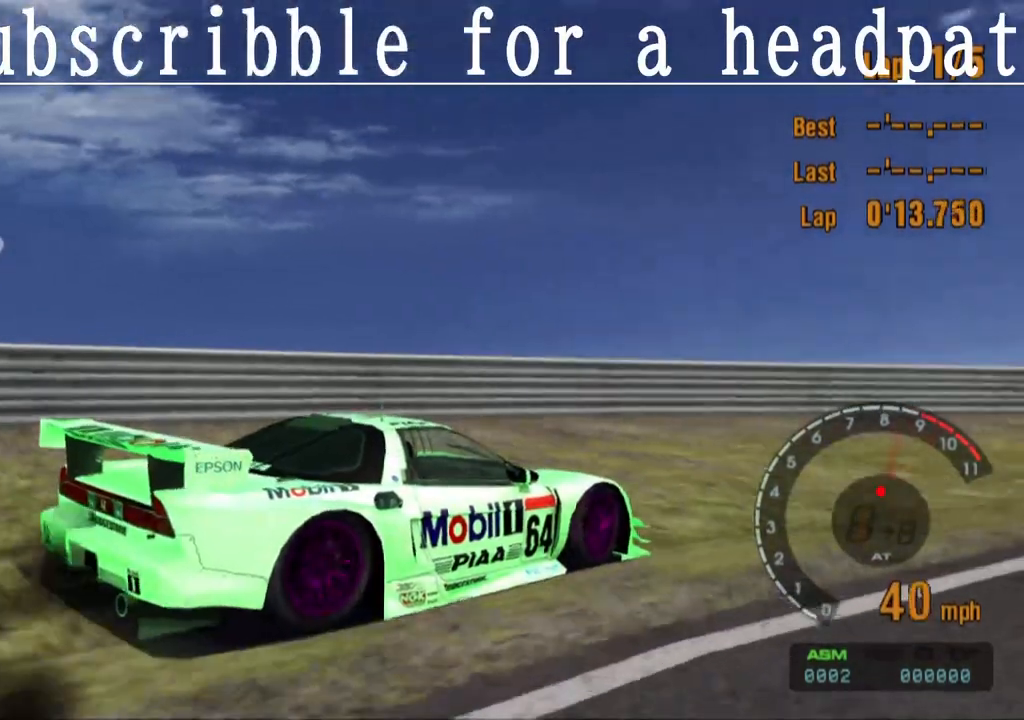
{"buttons": ["CROSS"], "left_stick": "left", "right_stick": "center", "events": []}
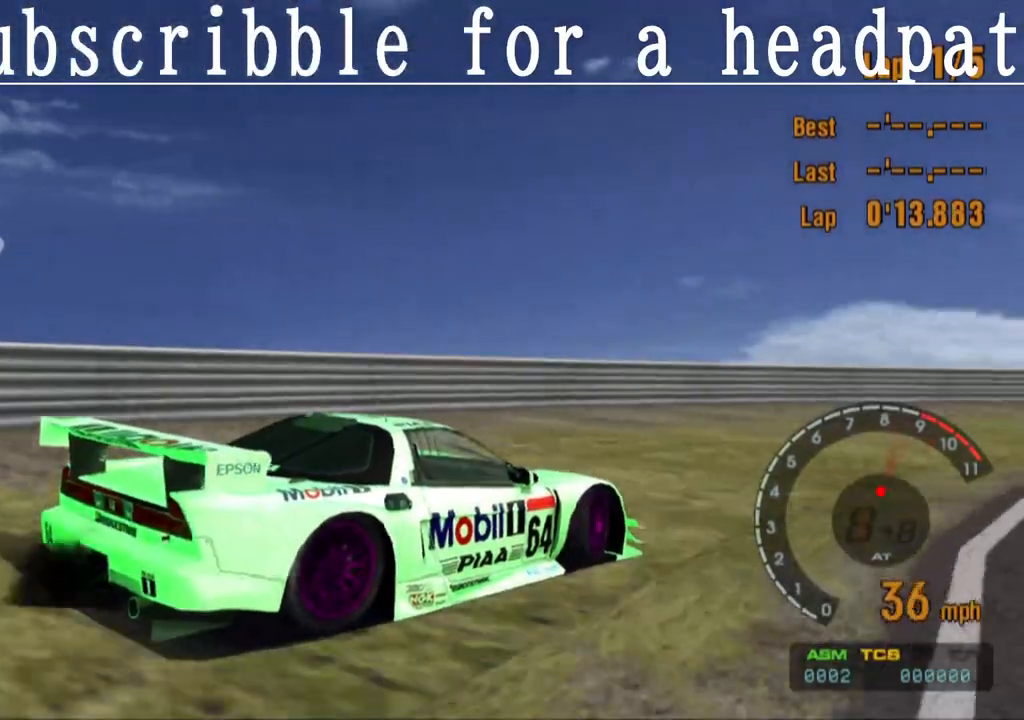
{"buttons": ["CROSS", "L1"], "left_stick": "left", "right_stick": "center", "events": [[183, "L1", "down"]]}
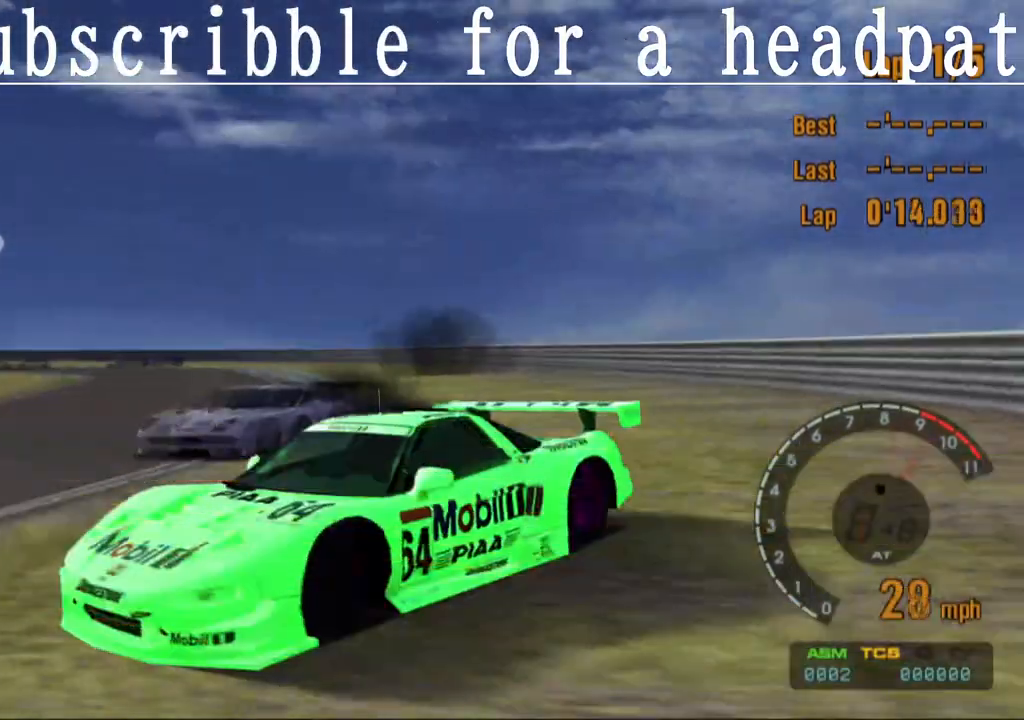
{"buttons": ["CROSS", "L1"], "left_stick": "left", "right_stick": "center", "events": []}
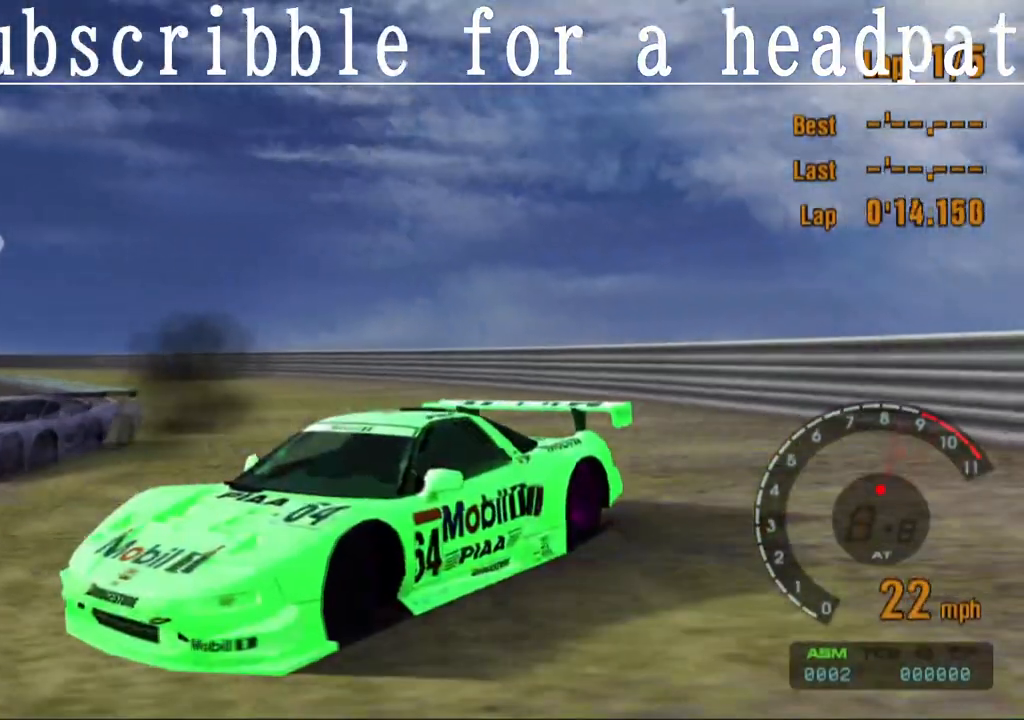
{"buttons": ["CROSS", "L1"], "left_stick": "left", "right_stick": "center", "events": []}
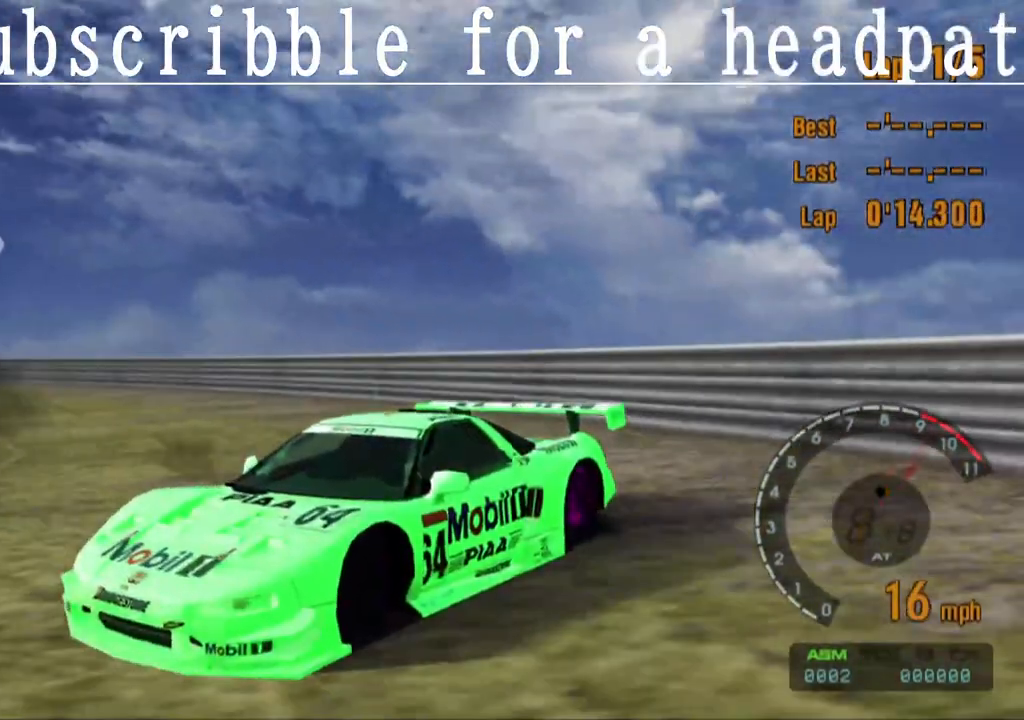
{"buttons": ["CROSS"], "left_stick": "left", "right_stick": "center", "events": [[150, "L1", "up"]]}
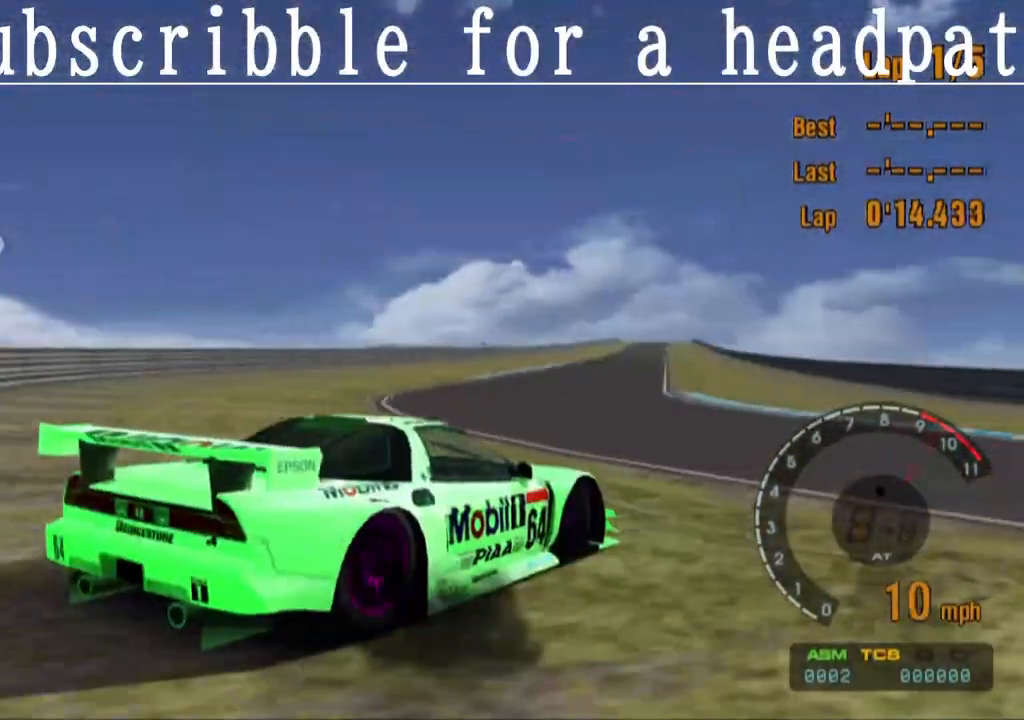
{"buttons": ["CROSS", "L1"], "left_stick": "left", "right_stick": "center", "events": [[450, "L1", "down"]]}
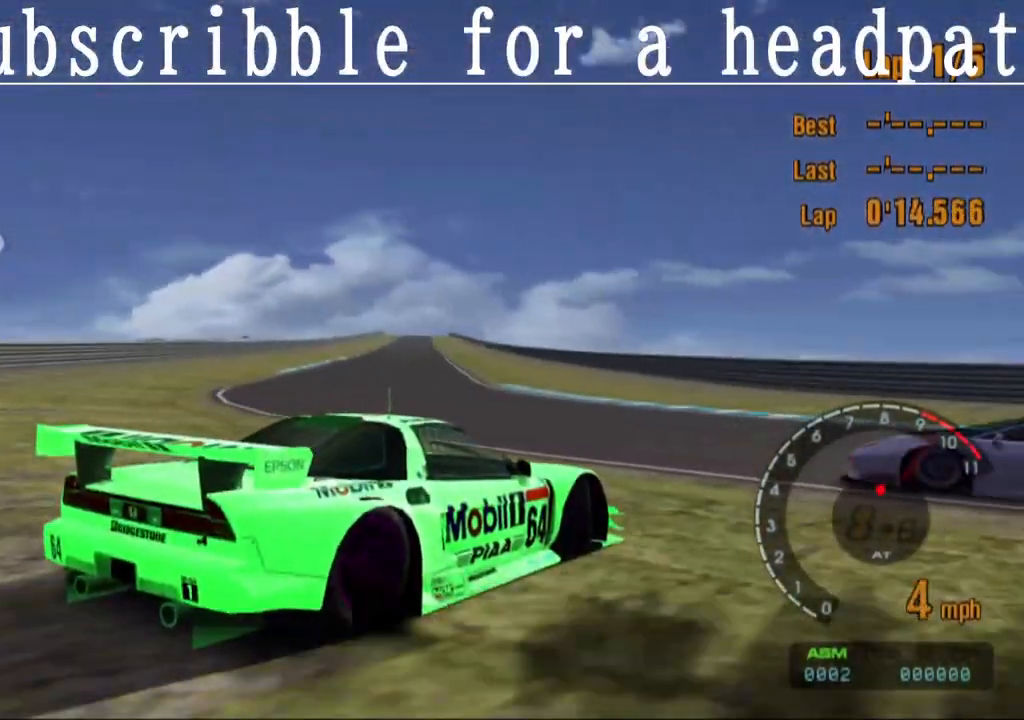
{"buttons": ["CROSS"], "left_stick": "left", "right_stick": "center", "events": [[200, "L1", "up"]]}
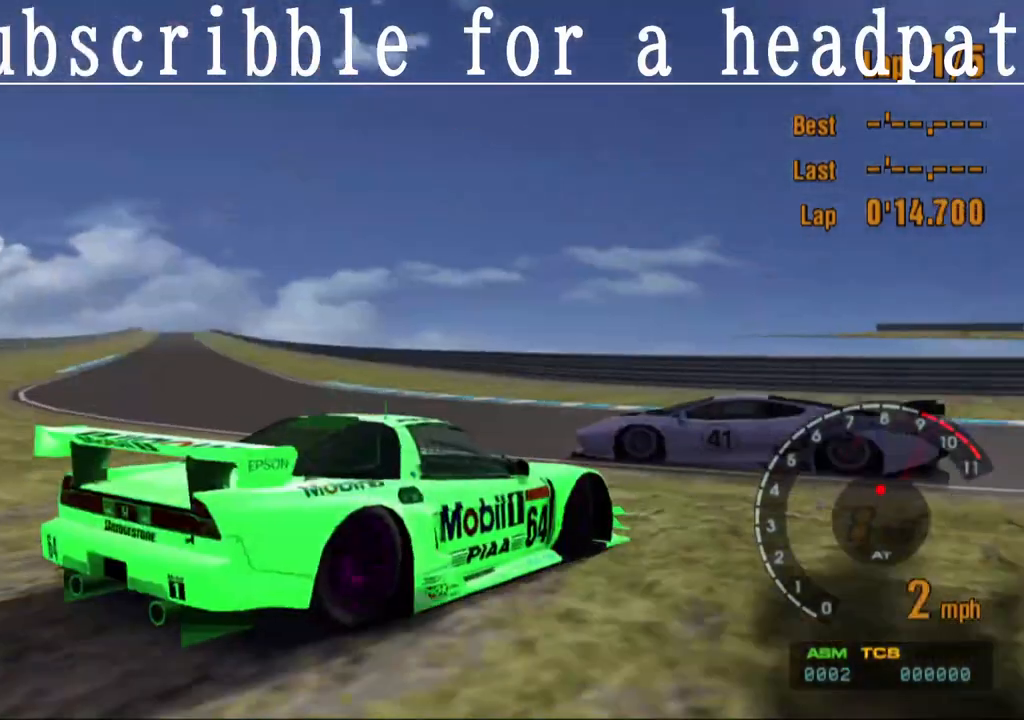
{"buttons": ["CROSS"], "left_stick": "left", "right_stick": "center", "events": [[150, "L1", "down"], [283, "L1", "up"]]}